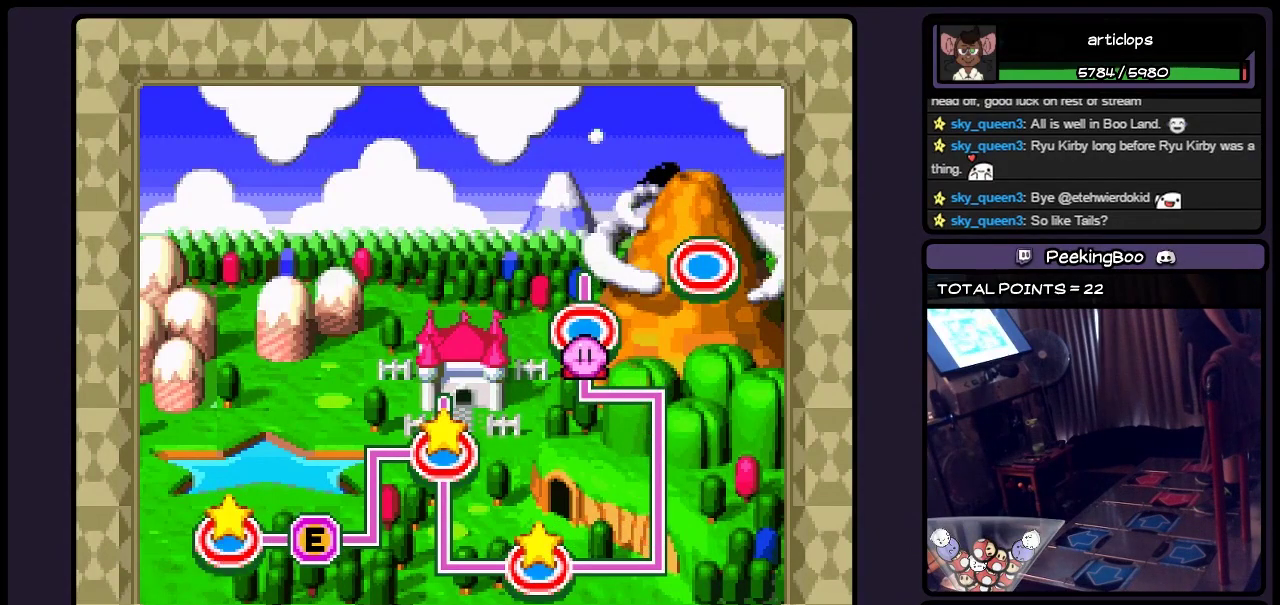
Gameplay with a controller (Nintendo layout); each line is a JSON object with the inputs held at the frame after it. "events" lists button and stick changes between this image and that frame as [ms after this image, input, new state], when the widget could be followed in between. Not read: L3 R3.
{"buttons": ["B"], "events": [[333, "B", "down"]]}
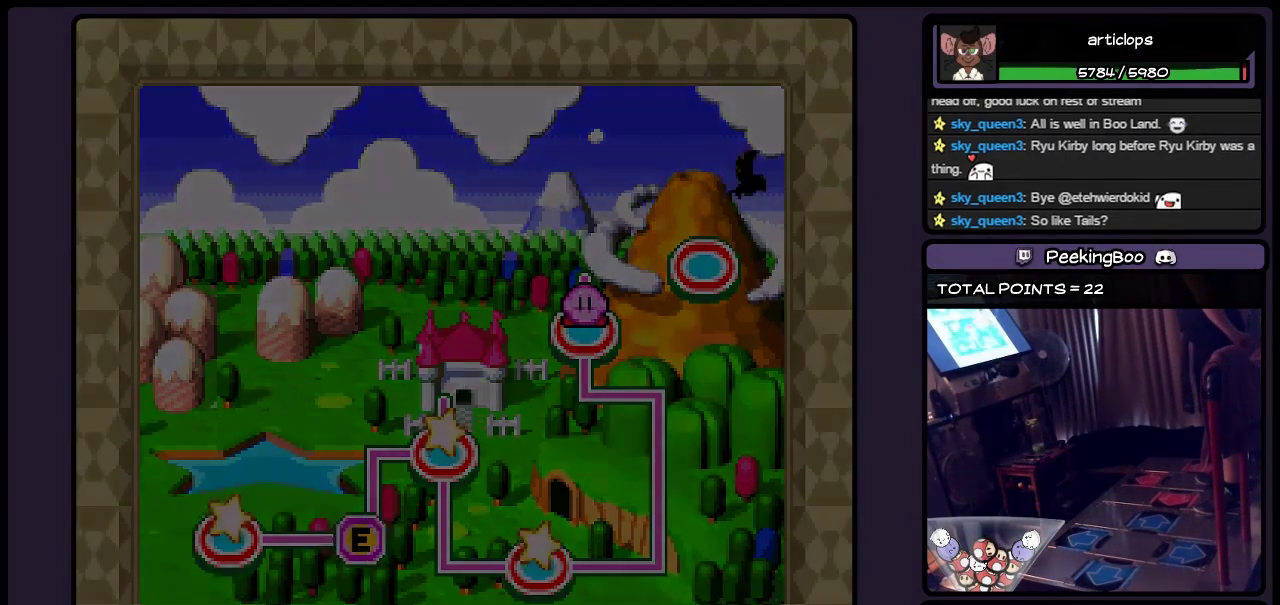
{"buttons": ["B"], "events": [[50, "B", "up"], [250, "B", "down"], [333, "B", "up"], [417, "B", "down"]]}
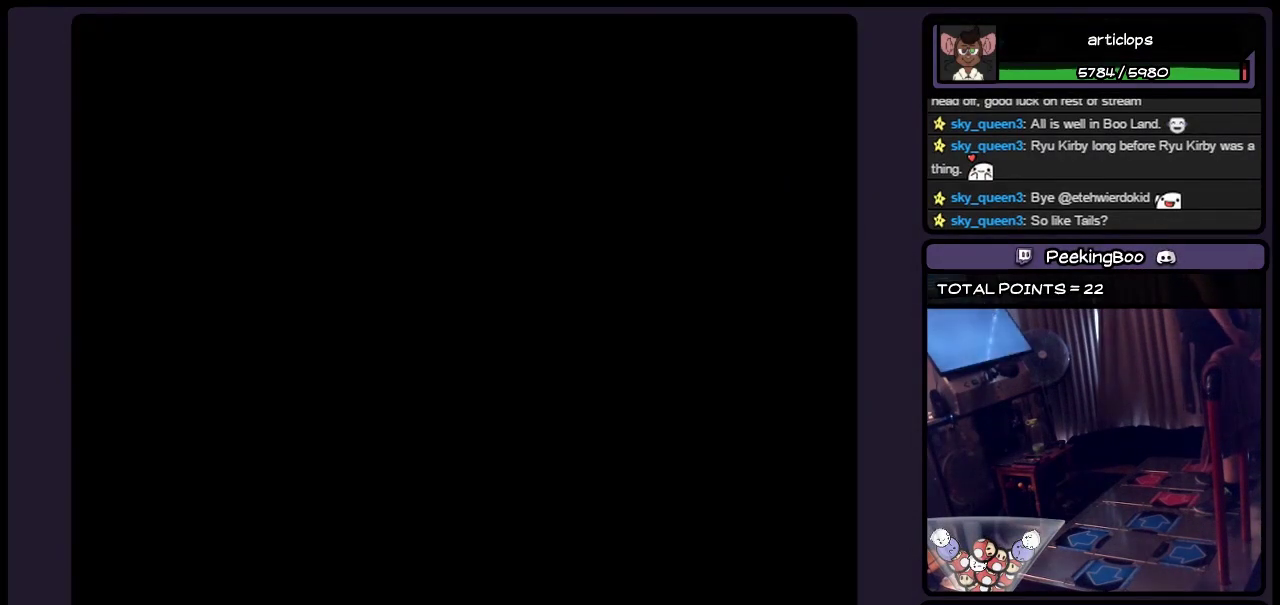
{"buttons": [], "events": [[83, "B", "up"]]}
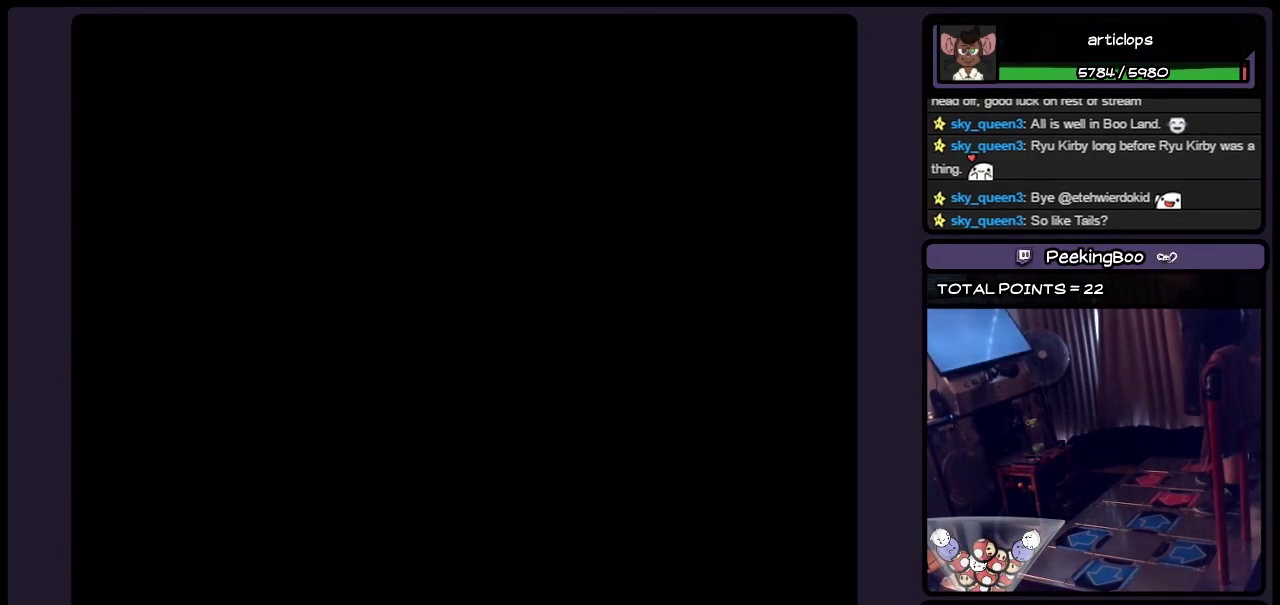
{"buttons": [], "events": []}
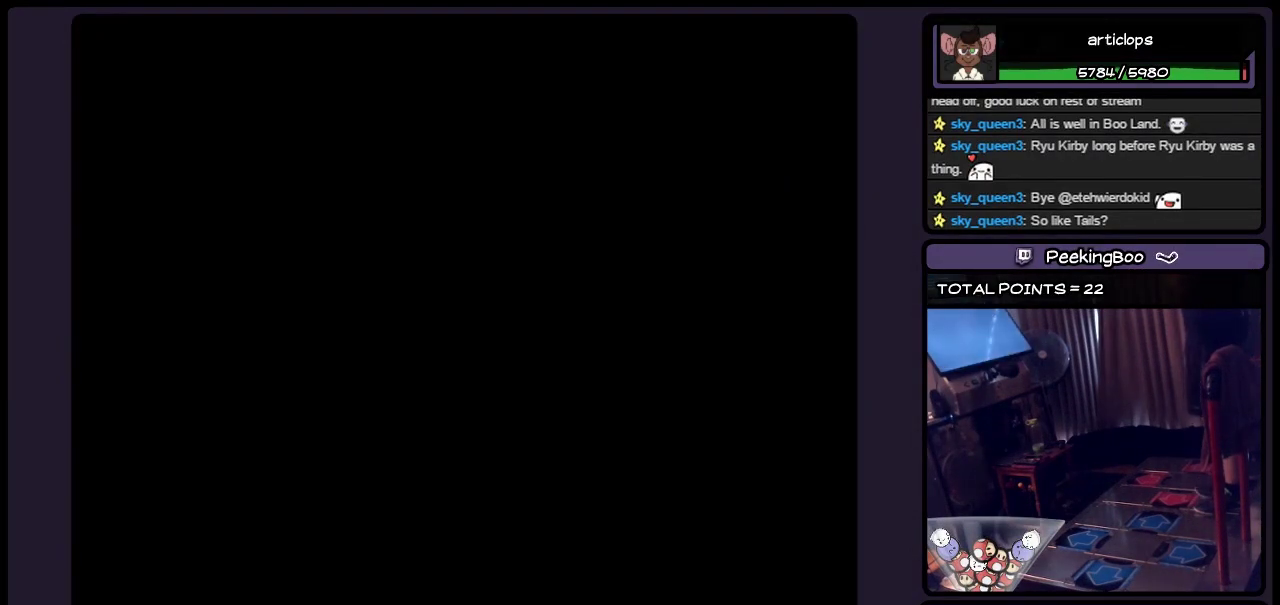
{"buttons": [], "events": []}
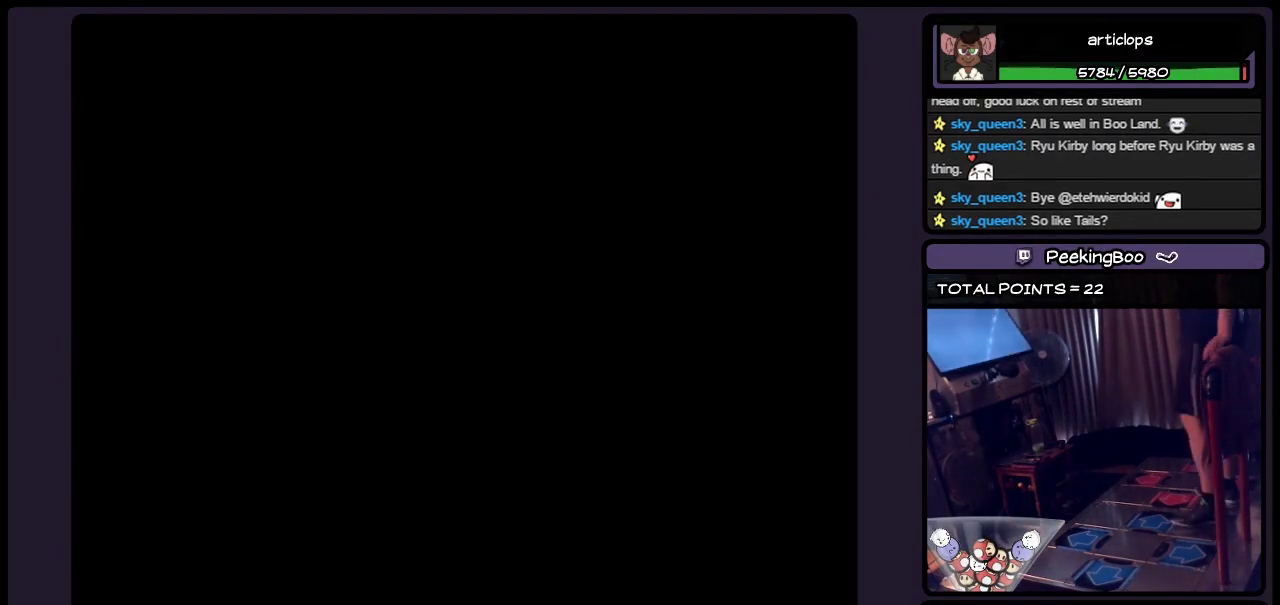
{"buttons": [], "events": []}
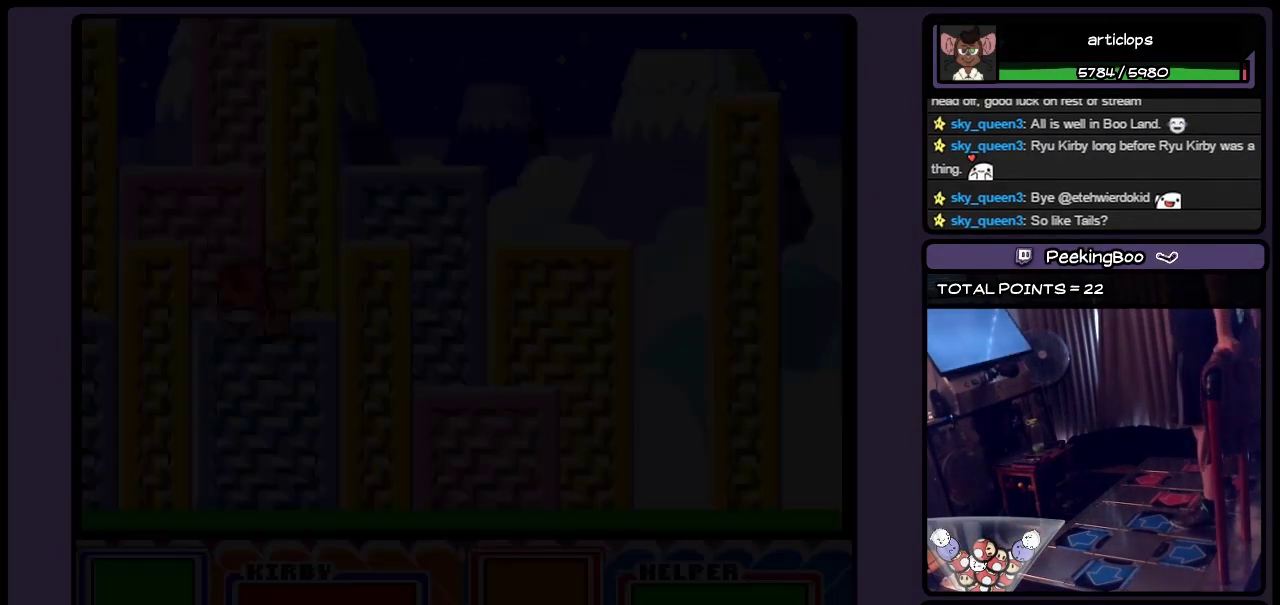
{"buttons": [], "events": []}
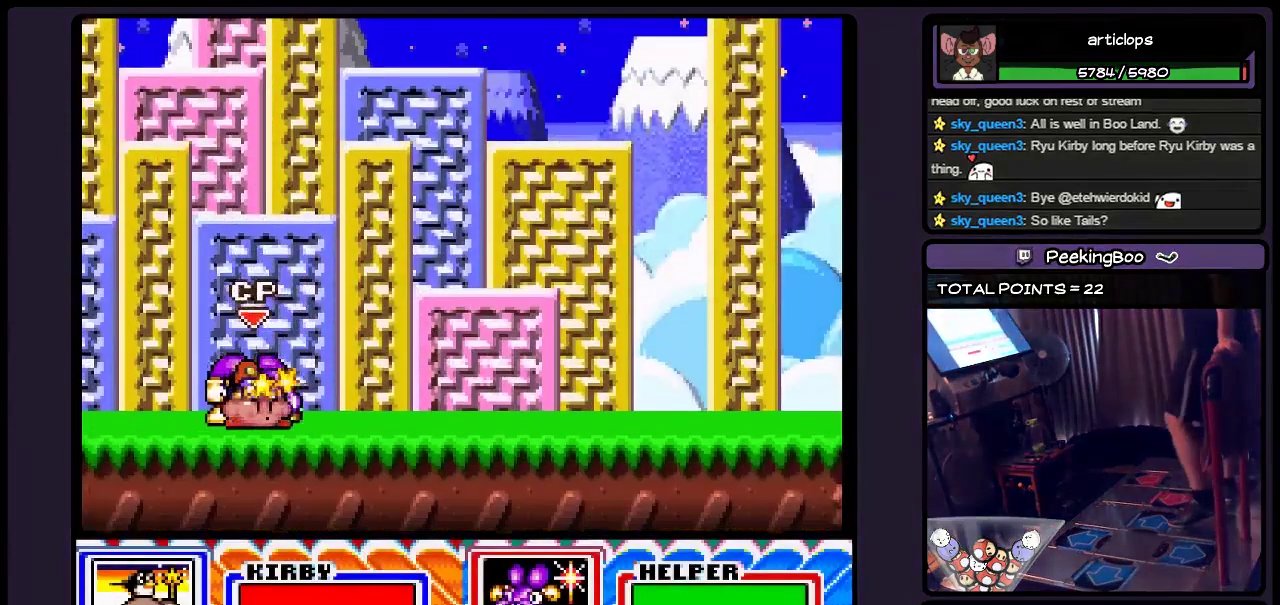
{"buttons": ["DPAD_RIGHT"], "events": [[133, "DPAD_RIGHT", "down"], [333, "DPAD_RIGHT", "up"], [417, "DPAD_RIGHT", "down"]]}
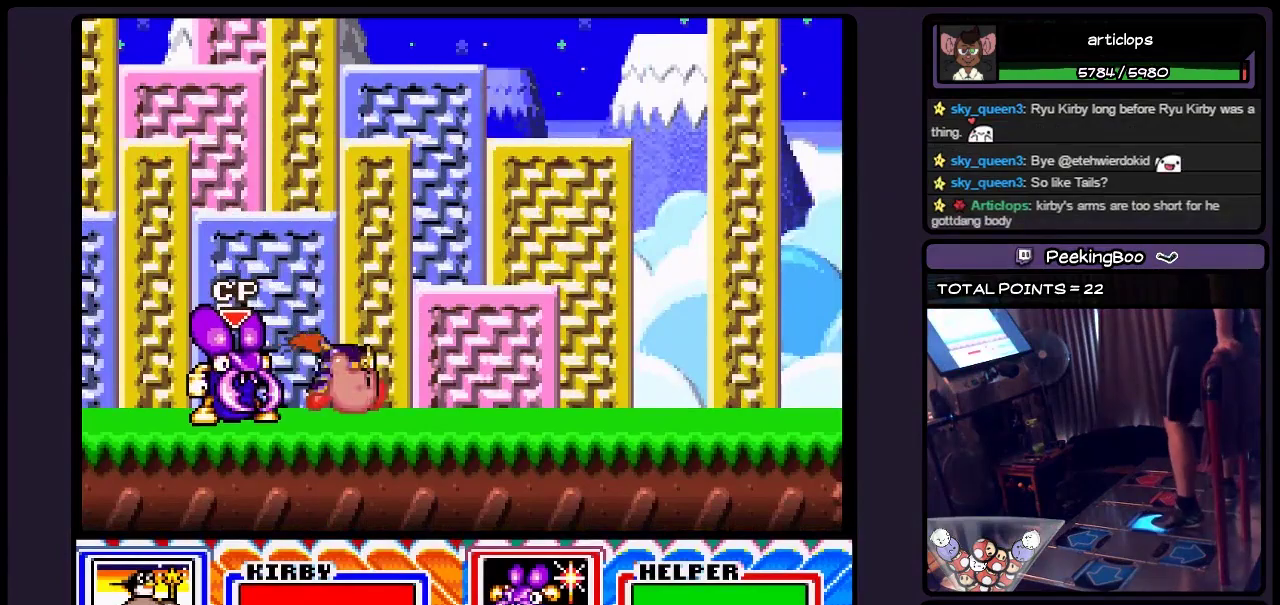
{"buttons": ["DPAD_RIGHT"], "events": []}
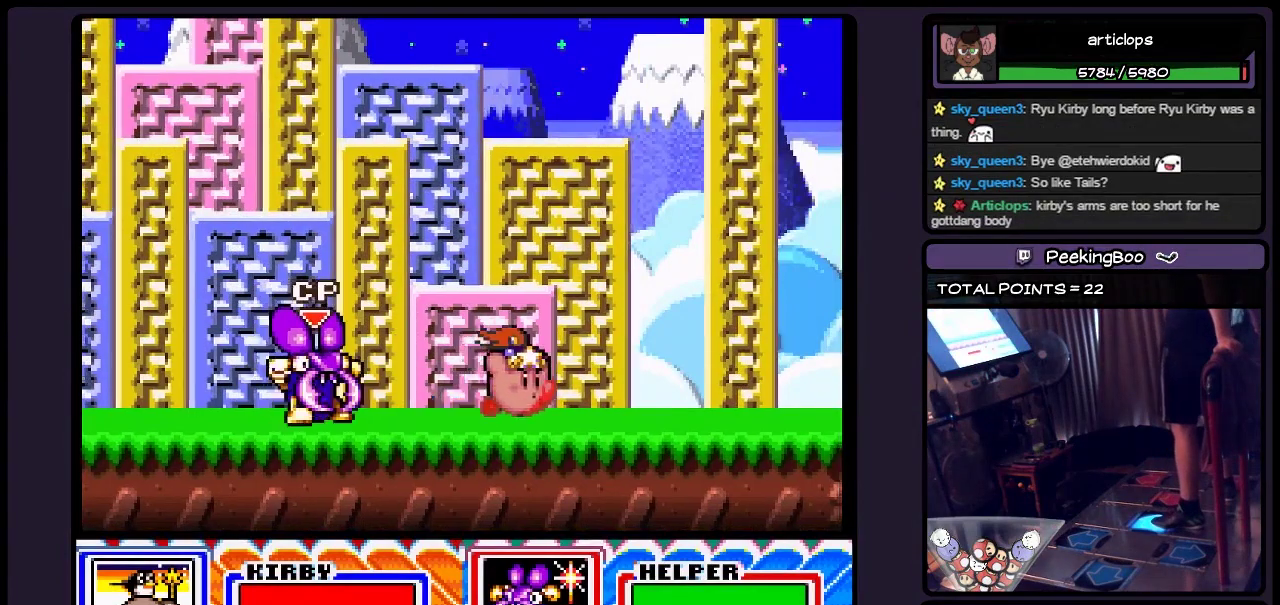
{"buttons": ["DPAD_RIGHT"], "events": []}
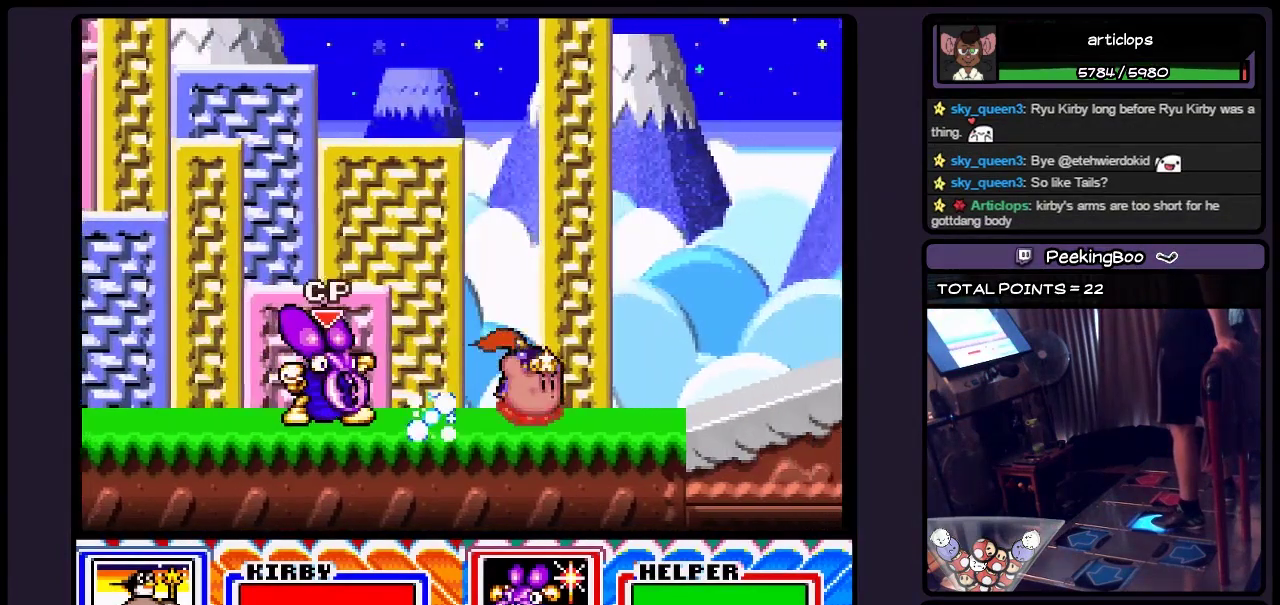
{"buttons": ["DPAD_RIGHT"], "events": []}
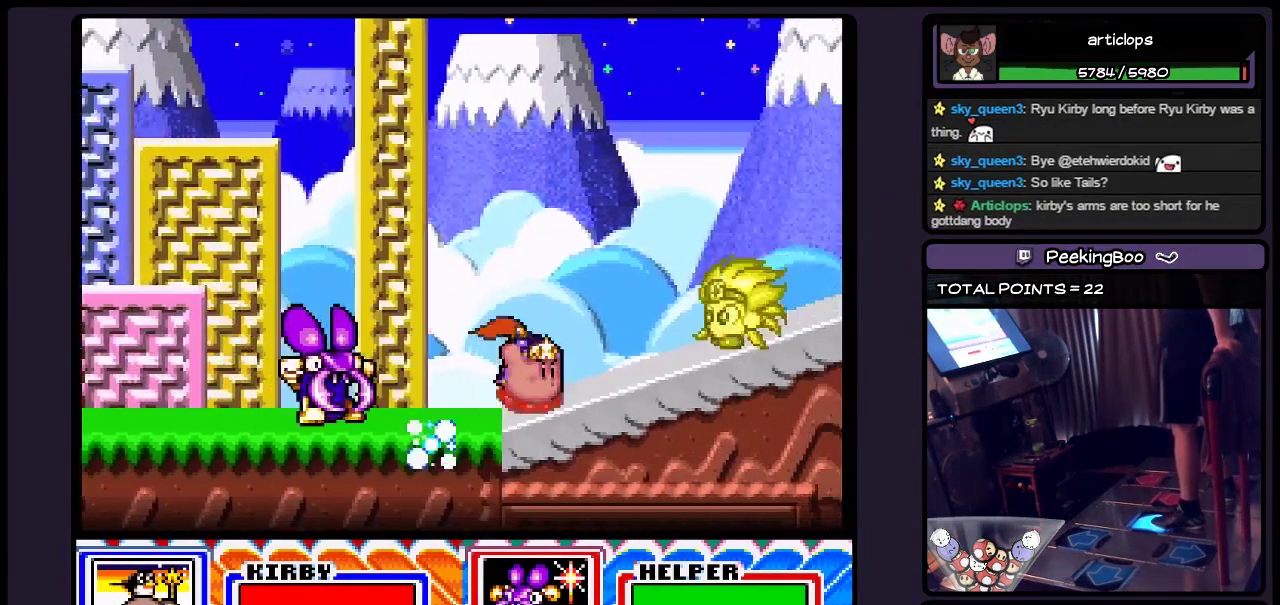
{"buttons": ["DPAD_RIGHT"], "events": [[167, "B", "down"], [500, "B", "up"]]}
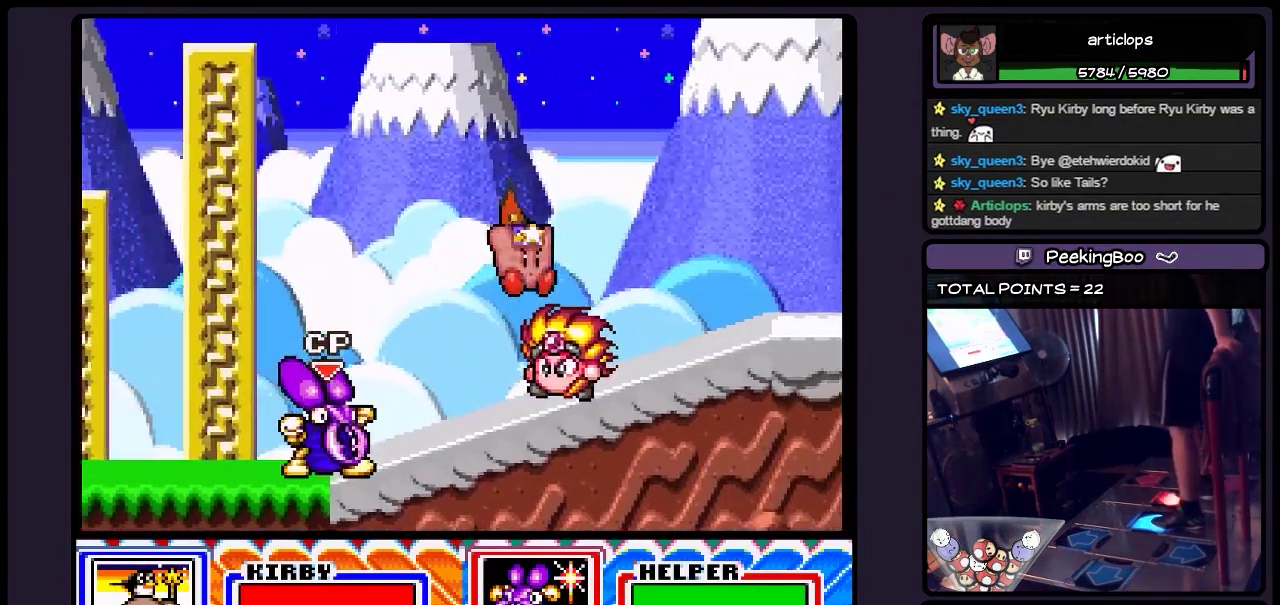
{"buttons": ["DPAD_RIGHT"], "events": [[167, "Y", "down"], [383, "Y", "up"]]}
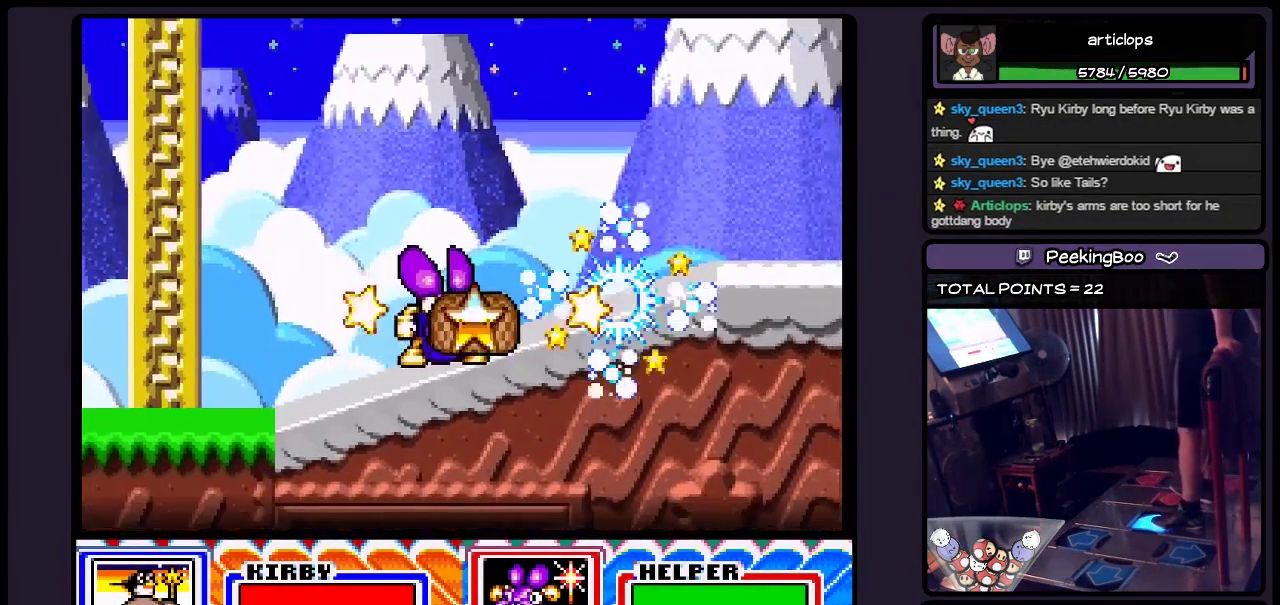
{"buttons": ["Y", "DPAD_RIGHT"], "events": [[83, "DPAD_RIGHT", "up"], [250, "Y", "down"], [383, "DPAD_RIGHT", "down"]]}
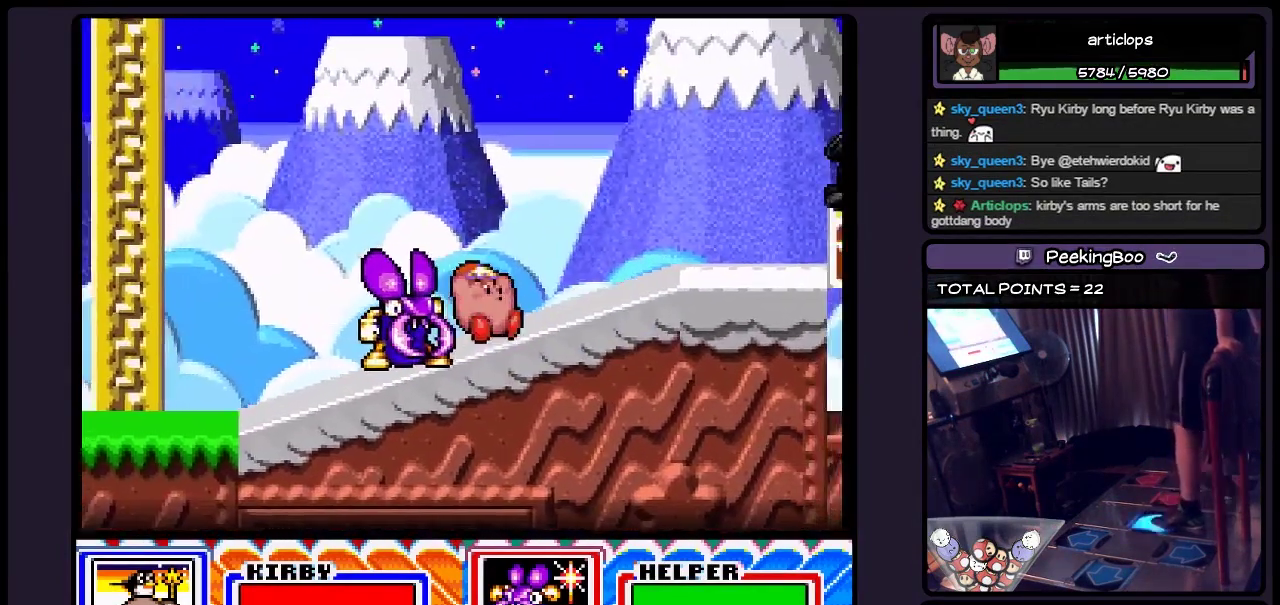
{"buttons": ["DPAD_RIGHT"], "events": [[50, "Y", "up"], [83, "DPAD_RIGHT", "up"], [217, "DPAD_RIGHT", "down"]]}
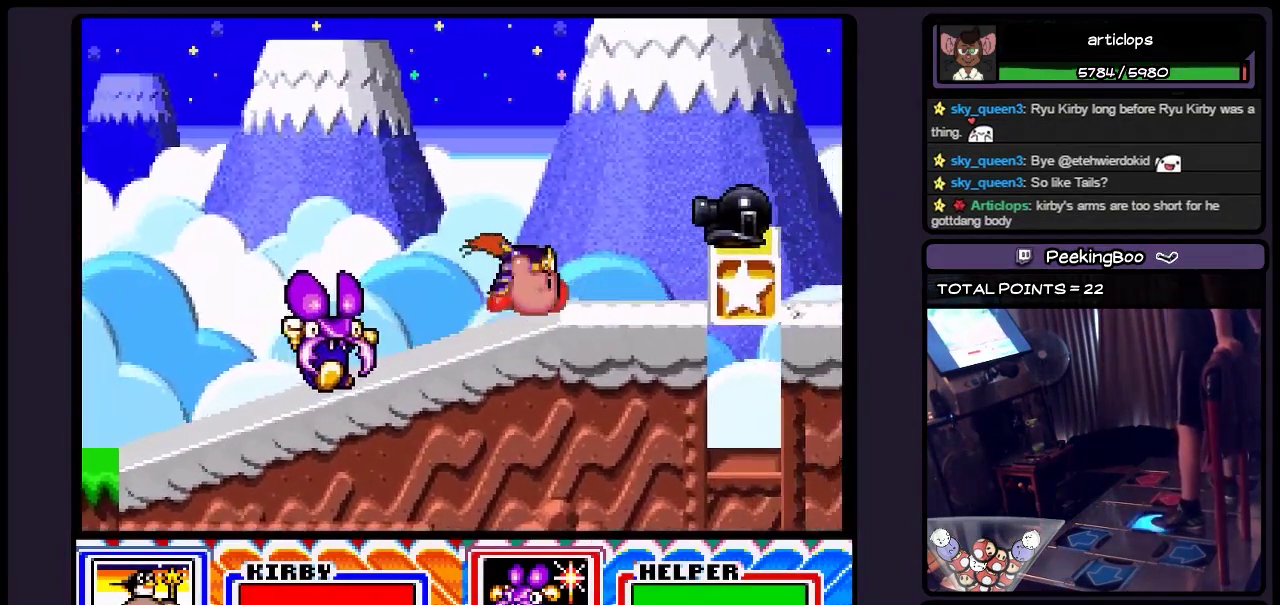
{"buttons": ["B", "DPAD_RIGHT"], "events": [[217, "B", "down"]]}
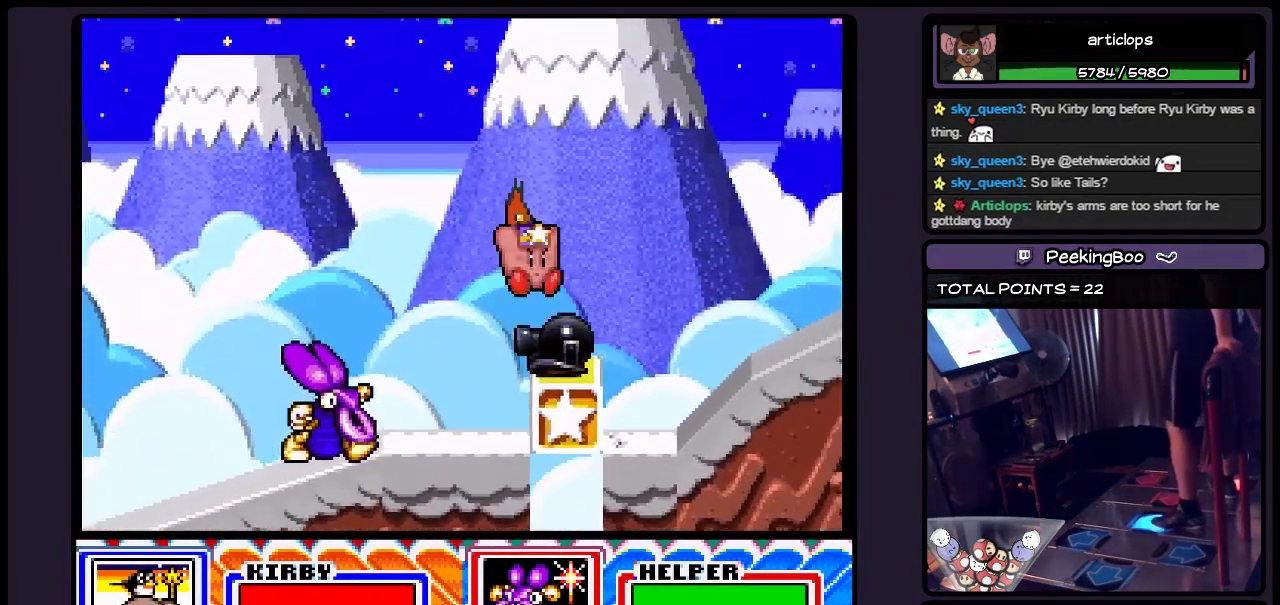
{"buttons": [], "events": [[250, "B", "up"], [500, "DPAD_RIGHT", "up"]]}
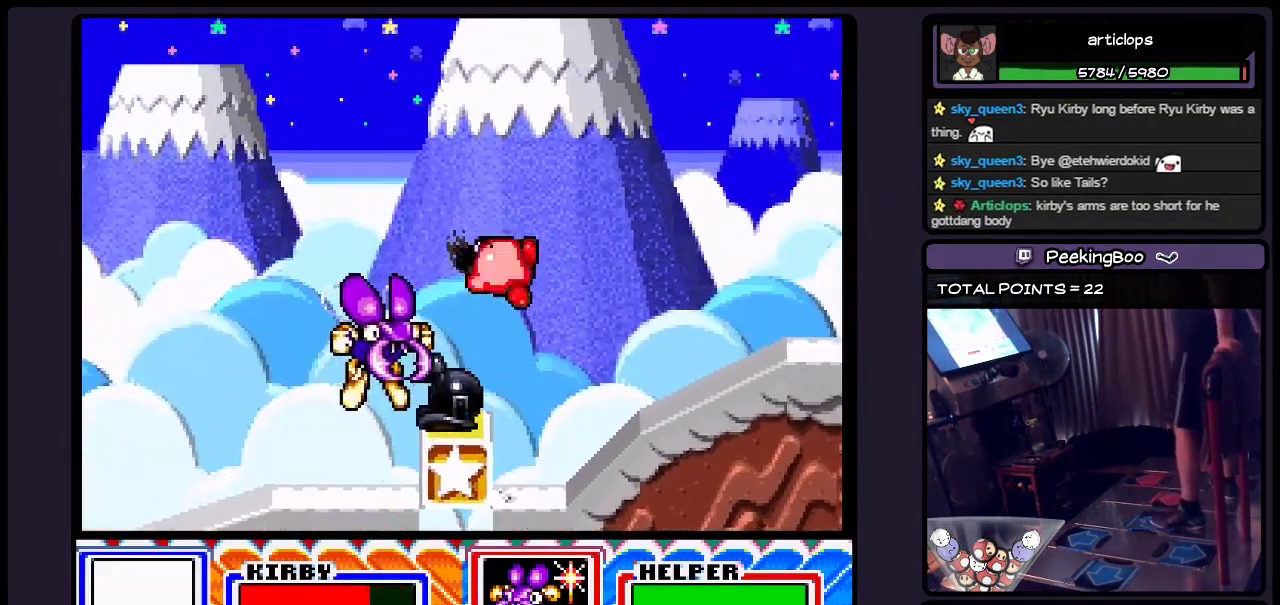
{"buttons": [], "events": [[217, "DPAD_RIGHT", "down"], [383, "DPAD_RIGHT", "up"]]}
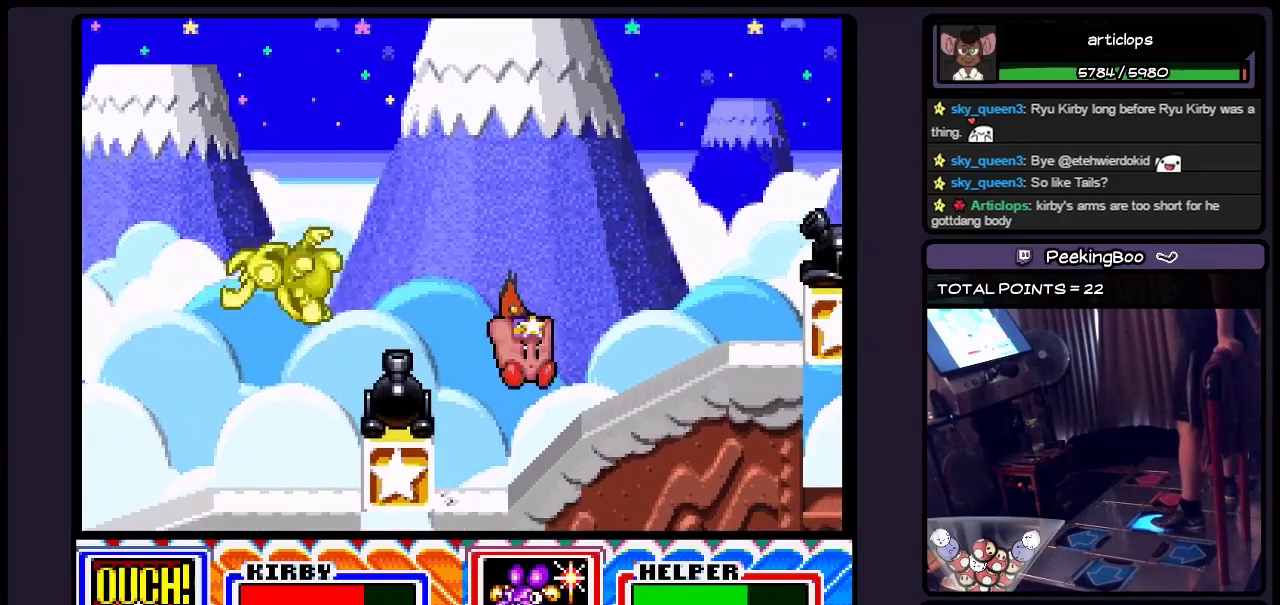
{"buttons": ["DPAD_RIGHT"], "events": [[83, "DPAD_RIGHT", "down"]]}
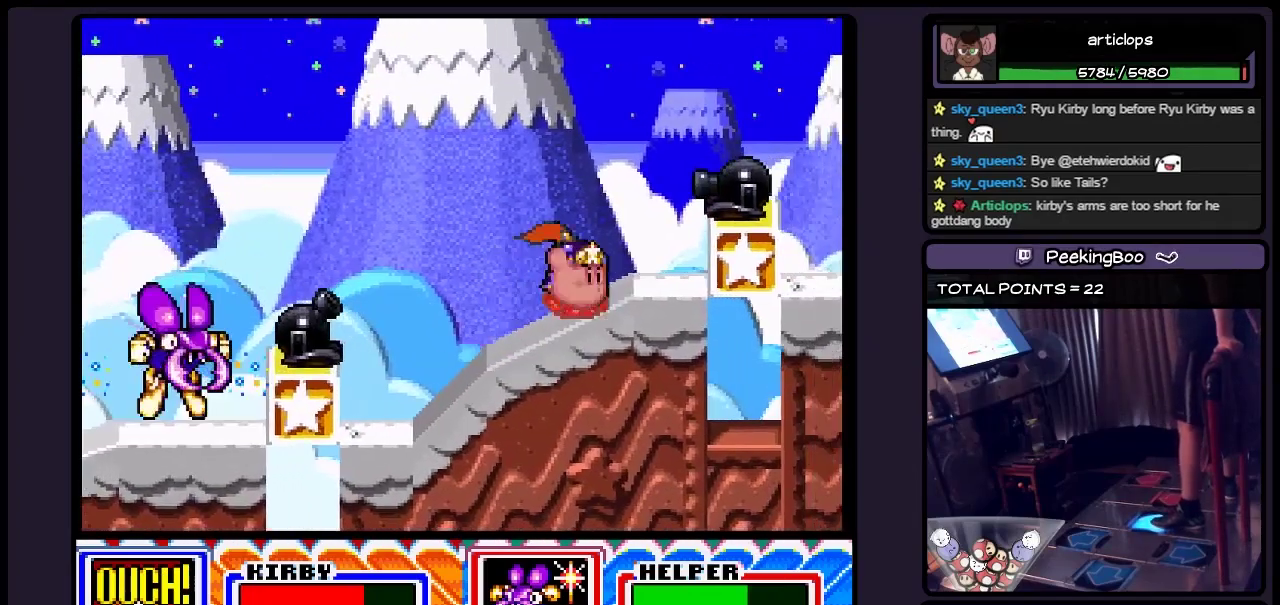
{"buttons": ["B", "DPAD_RIGHT"], "events": [[167, "B", "down"]]}
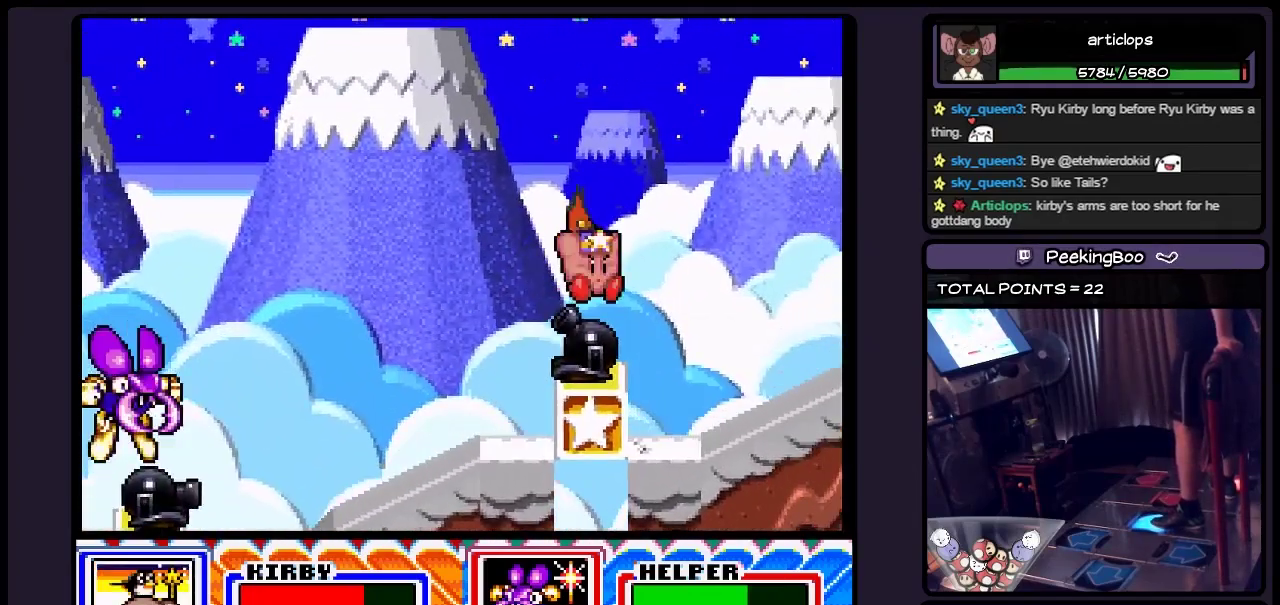
{"buttons": [], "events": [[167, "B", "up"], [467, "DPAD_RIGHT", "up"]]}
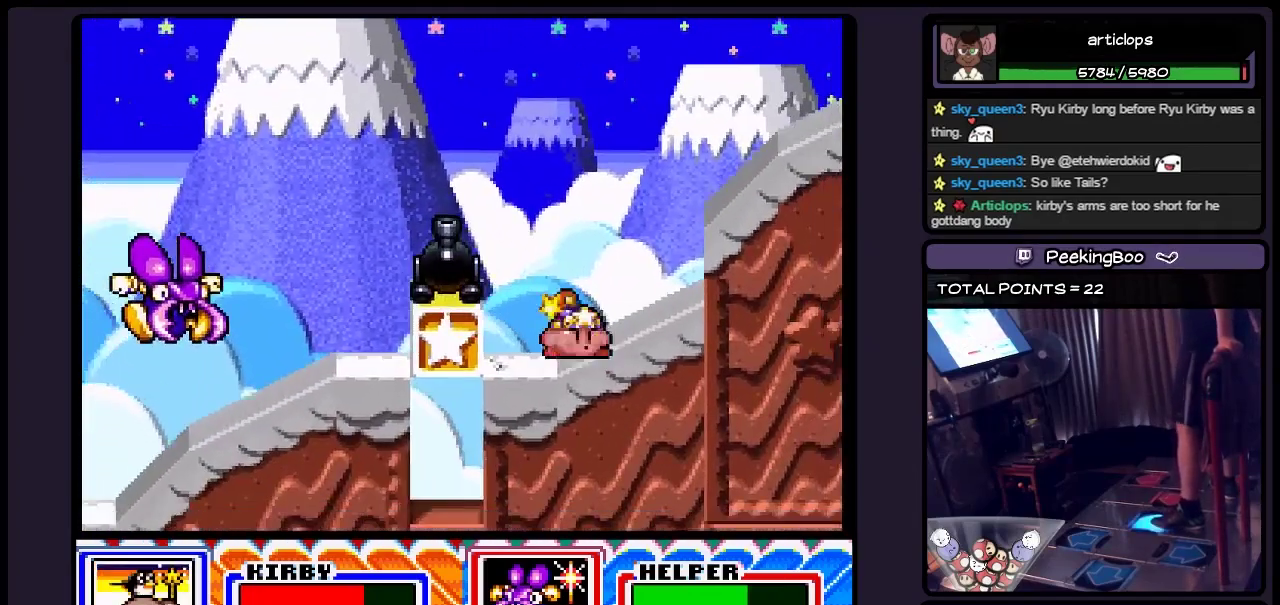
{"buttons": ["B", "DPAD_RIGHT"], "events": [[133, "DPAD_RIGHT", "down"], [417, "B", "down"]]}
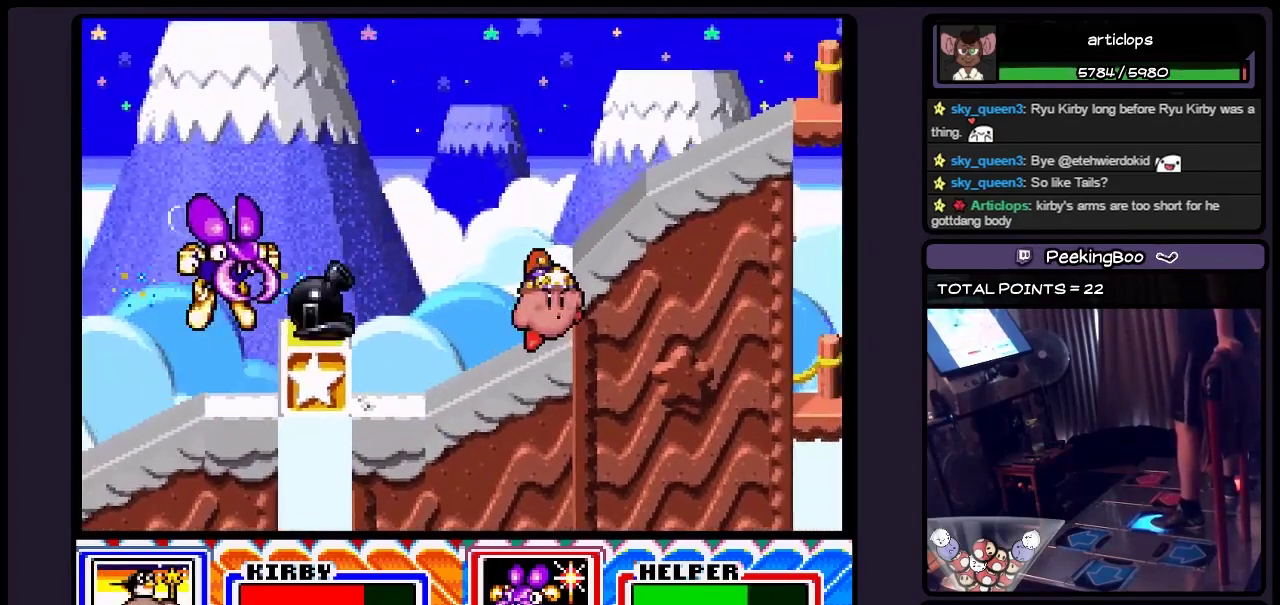
{"buttons": ["B", "DPAD_RIGHT"], "events": [[250, "B", "up"], [417, "B", "down"]]}
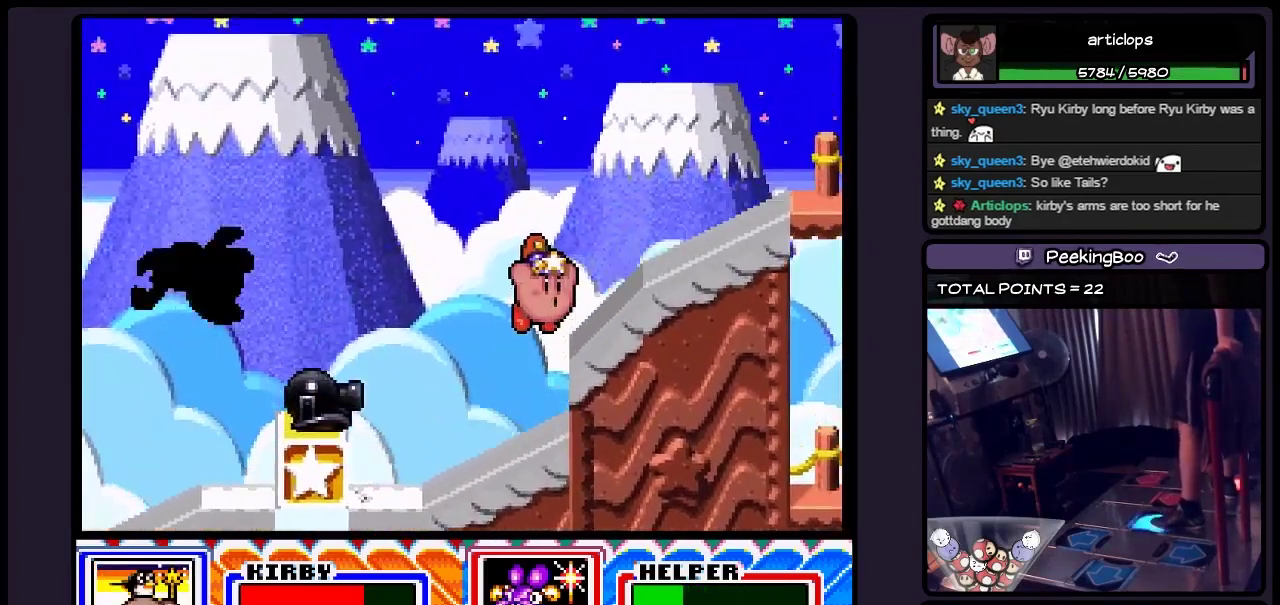
{"buttons": [], "events": [[50, "DPAD_RIGHT", "up"], [167, "DPAD_RIGHT", "down"], [250, "B", "up"], [467, "DPAD_RIGHT", "up"]]}
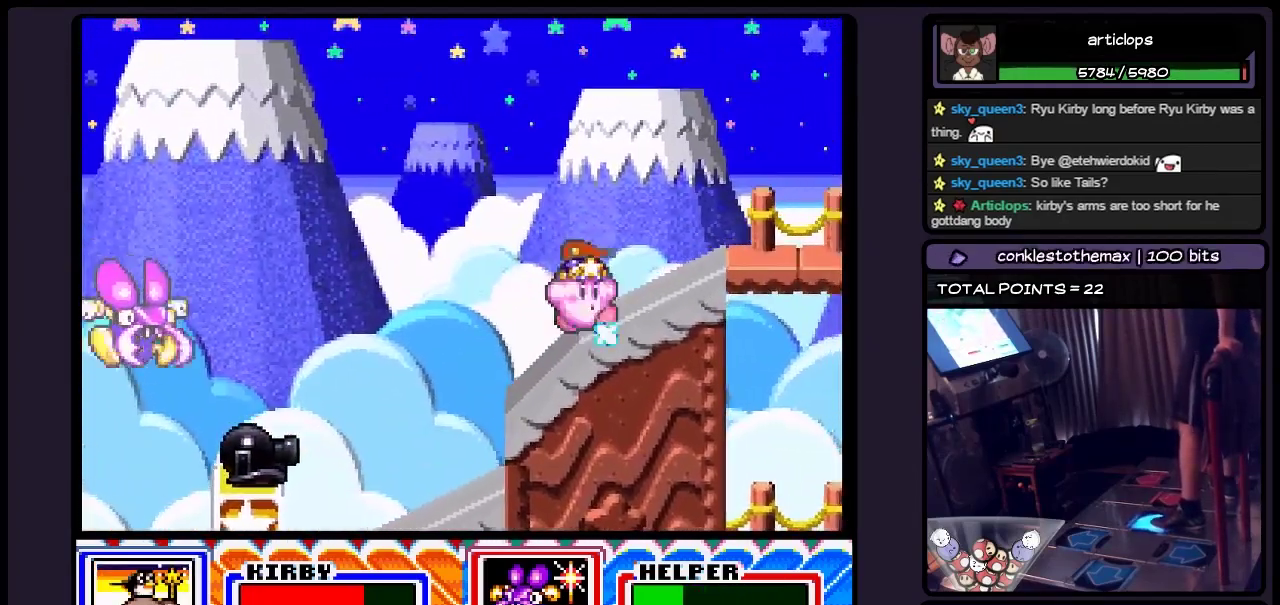
{"buttons": ["DPAD_RIGHT"], "events": [[133, "DPAD_RIGHT", "down"]]}
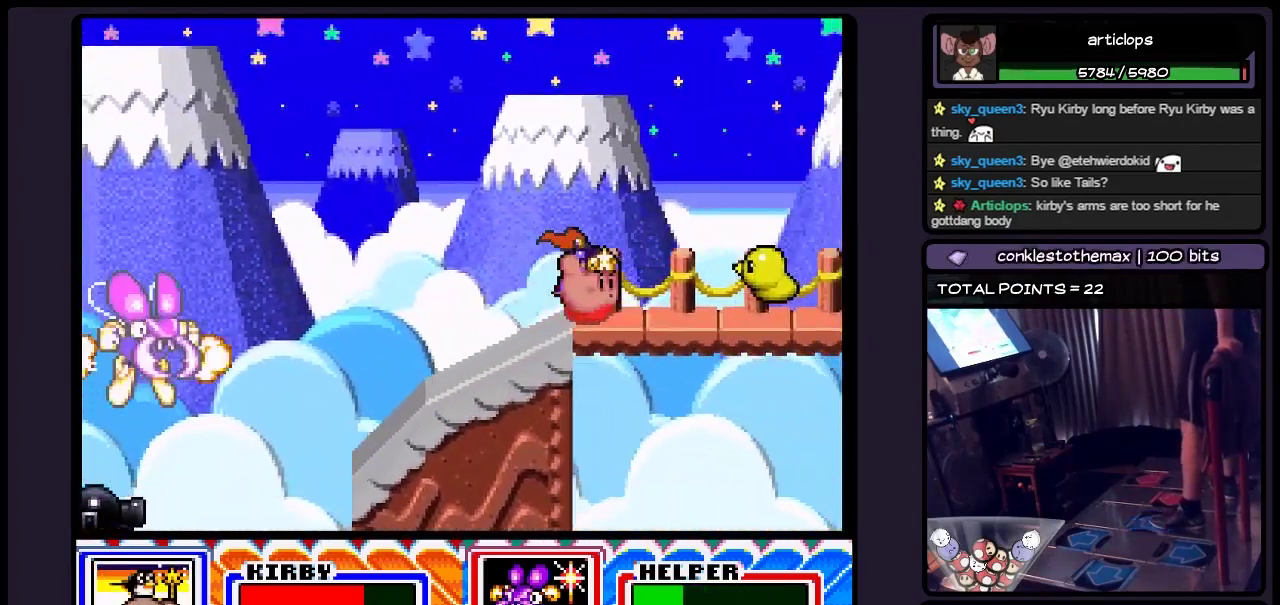
{"buttons": ["B", "DPAD_RIGHT"], "events": [[50, "DPAD_RIGHT", "up"], [250, "DPAD_RIGHT", "down"], [333, "B", "down"]]}
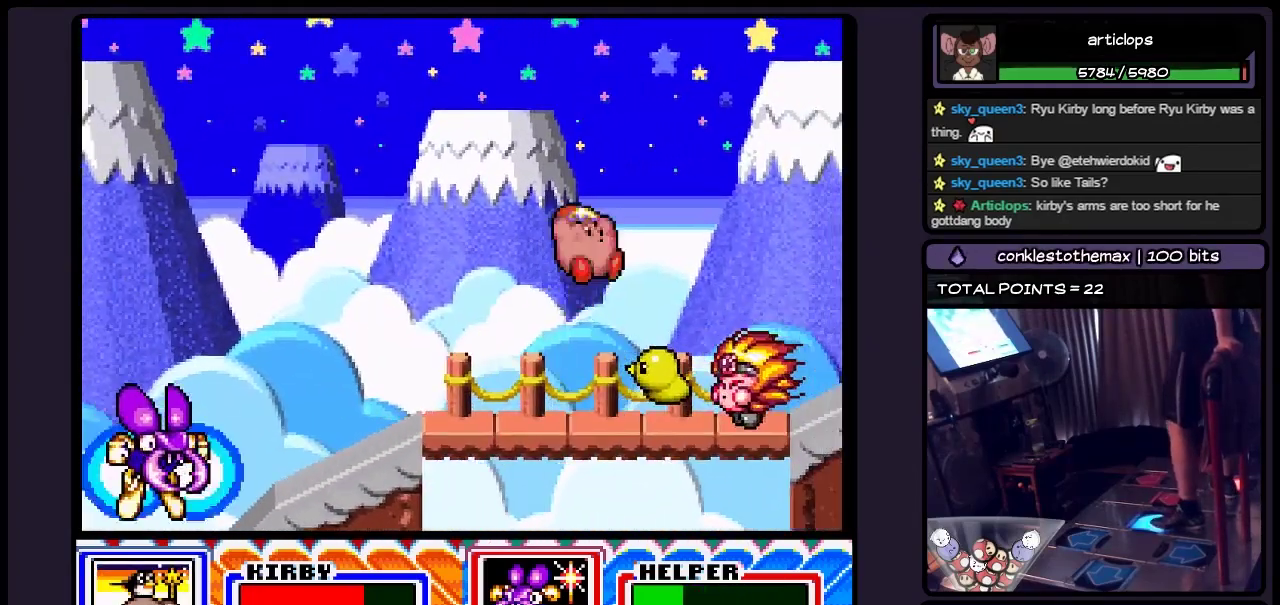
{"buttons": ["B", "DPAD_RIGHT"], "events": [[167, "B", "up"], [333, "B", "down"]]}
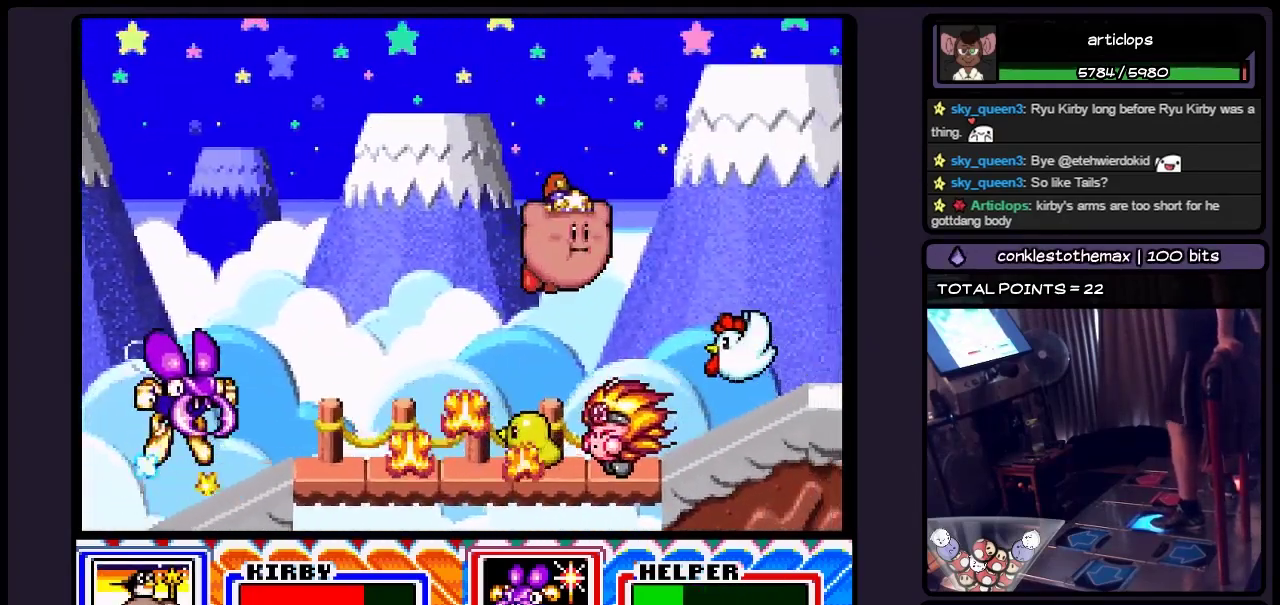
{"buttons": ["B", "DPAD_RIGHT"], "events": [[133, "B", "up"], [300, "B", "down"]]}
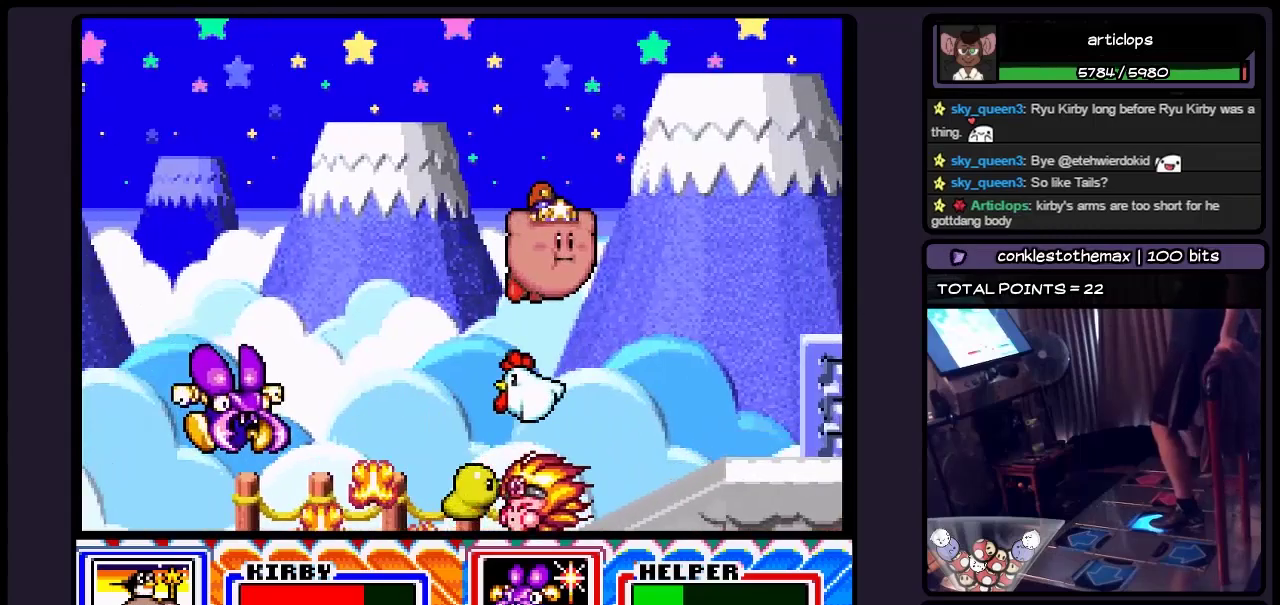
{"buttons": ["X", "DPAD_RIGHT"], "events": [[50, "B", "up"], [217, "X", "down"]]}